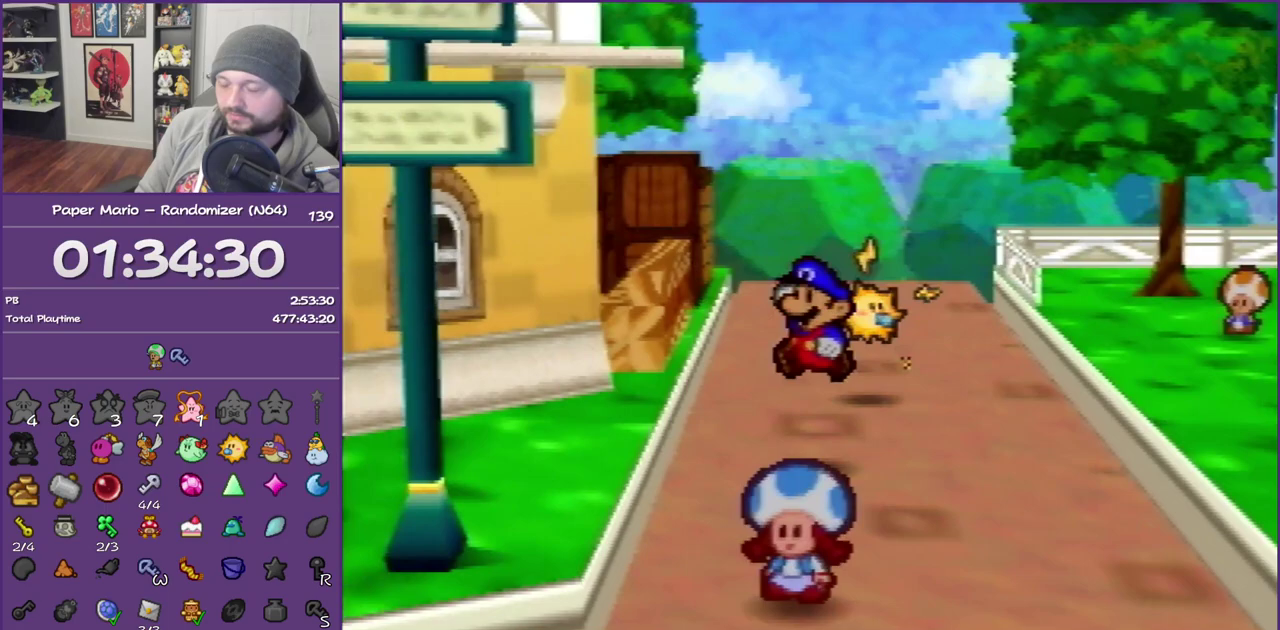
Gameplay with a controller (Nintendo layout); each line is a JSON object with the inputs held at the frame after it. "events" lists button and stick changes between this image and that frame as [ms after this image, input, new state], when the widget could be followed in between. This overlay highlights the sticks when they move; stick clicks (L3) are not distinguishable. Not read: L3 R3.
{"buttons": [], "left_stick": "down-left", "events": [[83, "Z", "down"], [200, "A", "down"], [233, "Z", "up"], [350, "A", "up"]]}
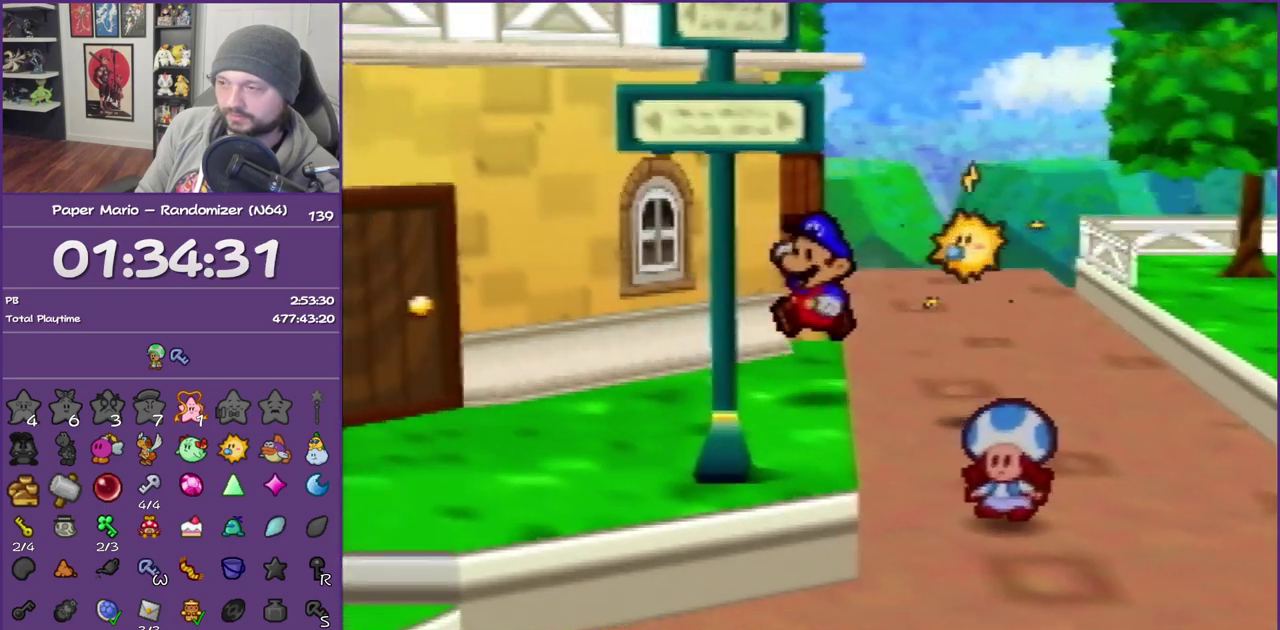
{"buttons": ["Z"], "left_stick": "down-left", "events": [[167, "Z", "down"]]}
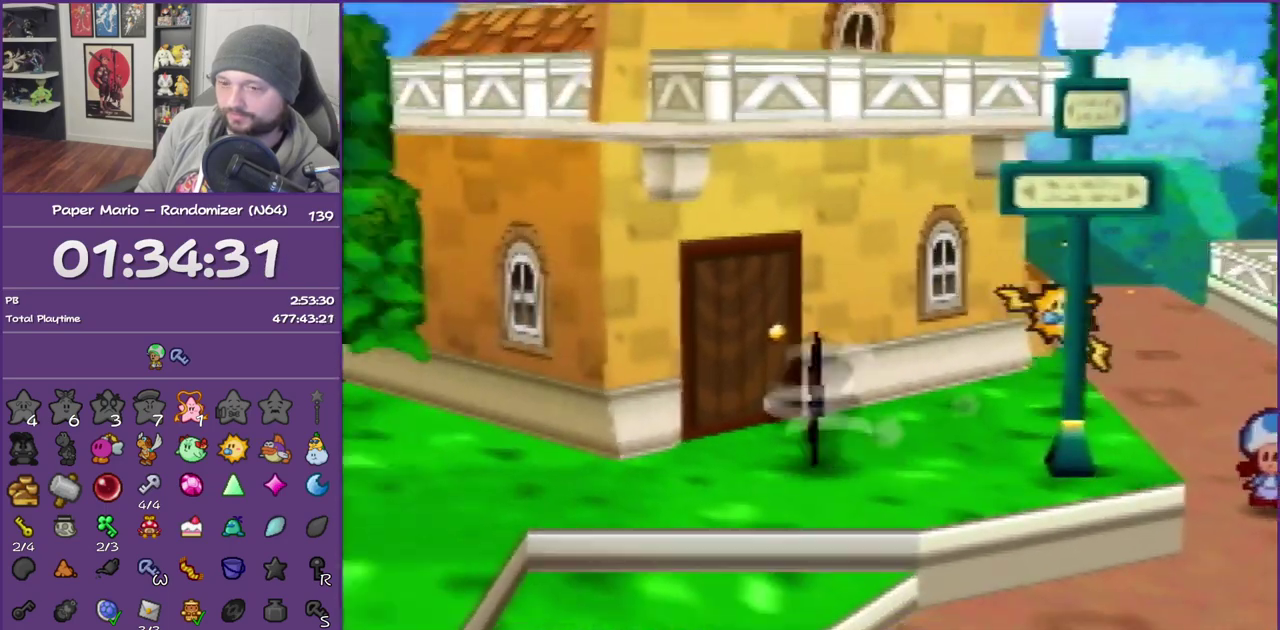
{"buttons": [], "left_stick": "down-left", "events": [[283, "Z", "up"], [317, "A", "down"], [450, "A", "up"]]}
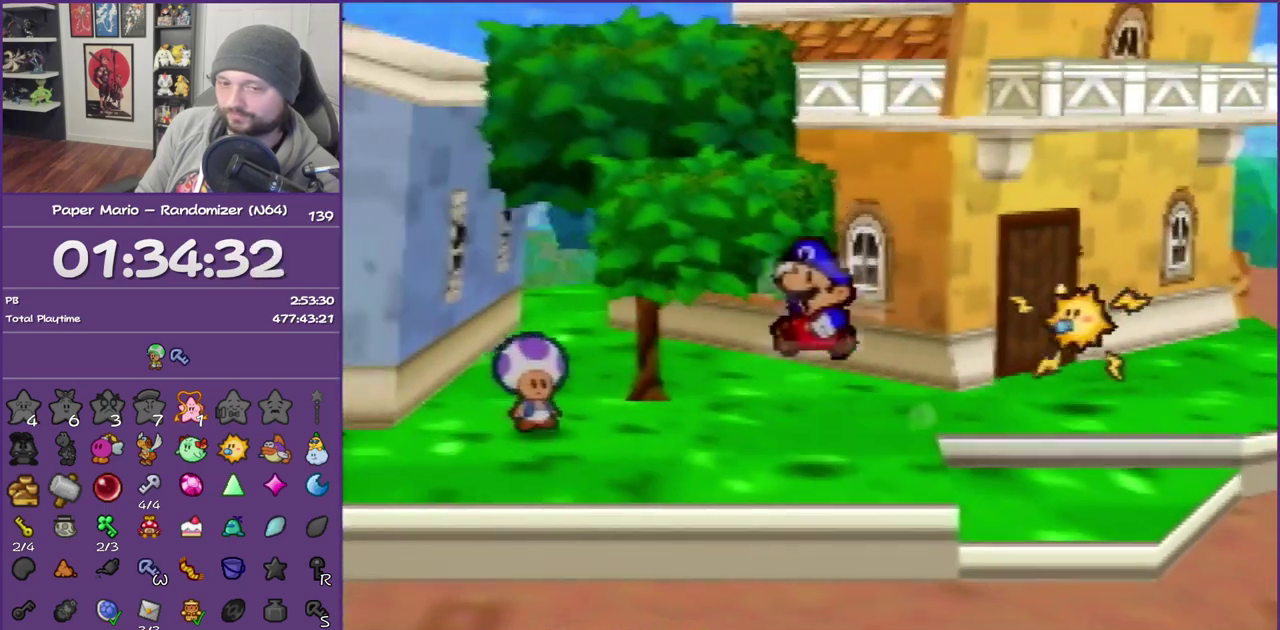
{"buttons": ["Z"], "left_stick": "left", "events": [[233, "left_stick", "left"], [383, "Z", "down"]]}
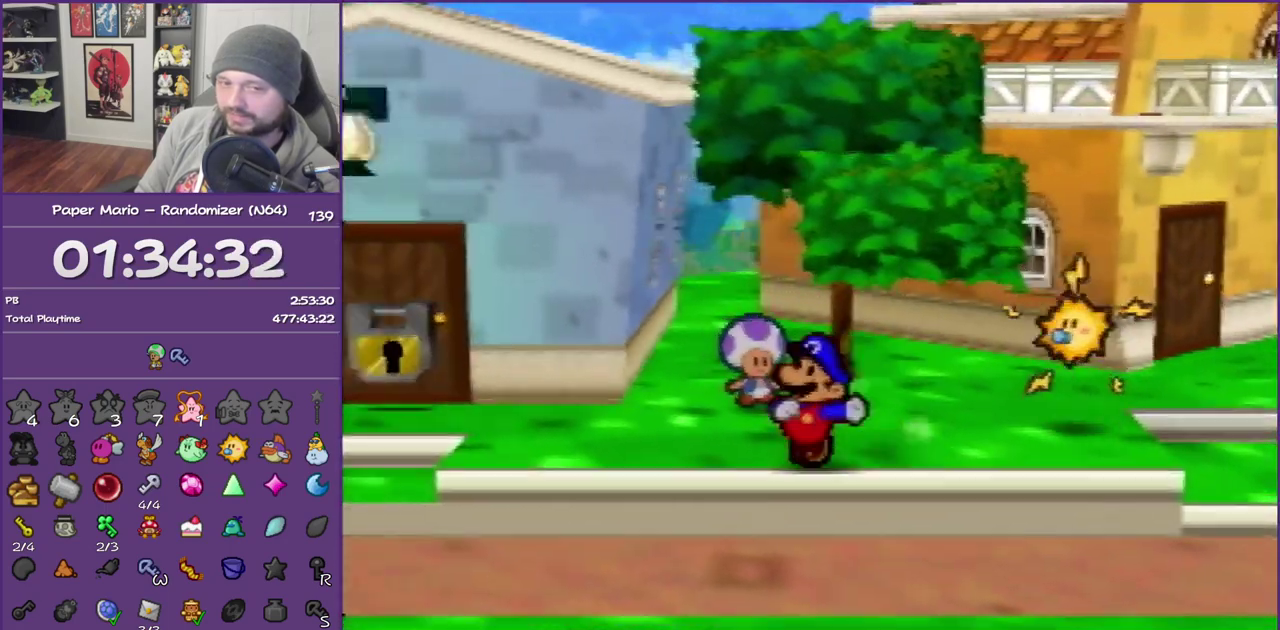
{"buttons": ["Z"], "left_stick": "left", "events": [[233, "Z", "up"], [383, "Z", "down"]]}
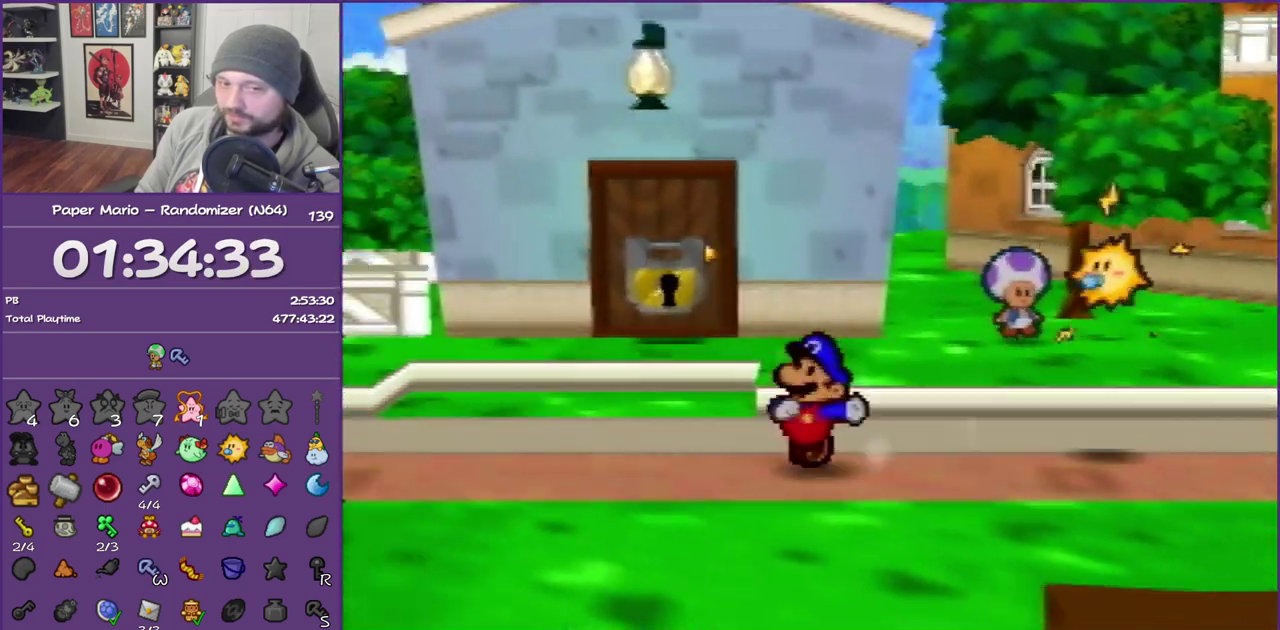
{"buttons": [], "left_stick": "left", "events": [[17, "Z", "up"], [133, "Z", "down"], [200, "Z", "up"], [283, "Z", "down"], [450, "Z", "up"]]}
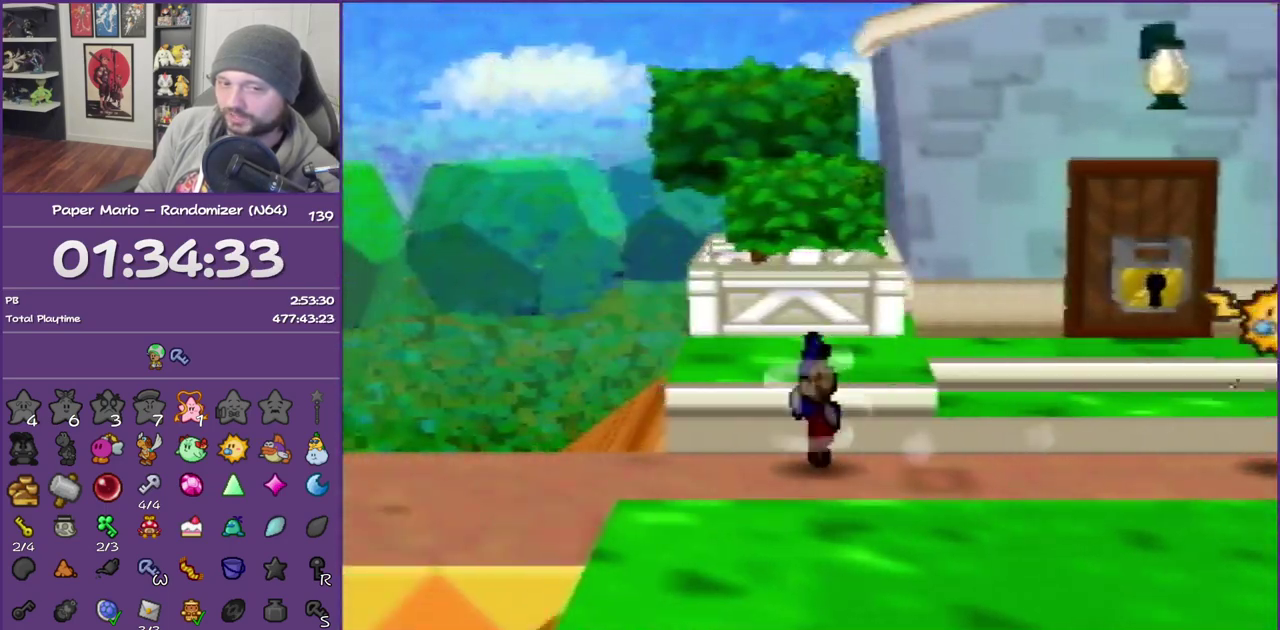
{"buttons": [], "left_stick": "center"}
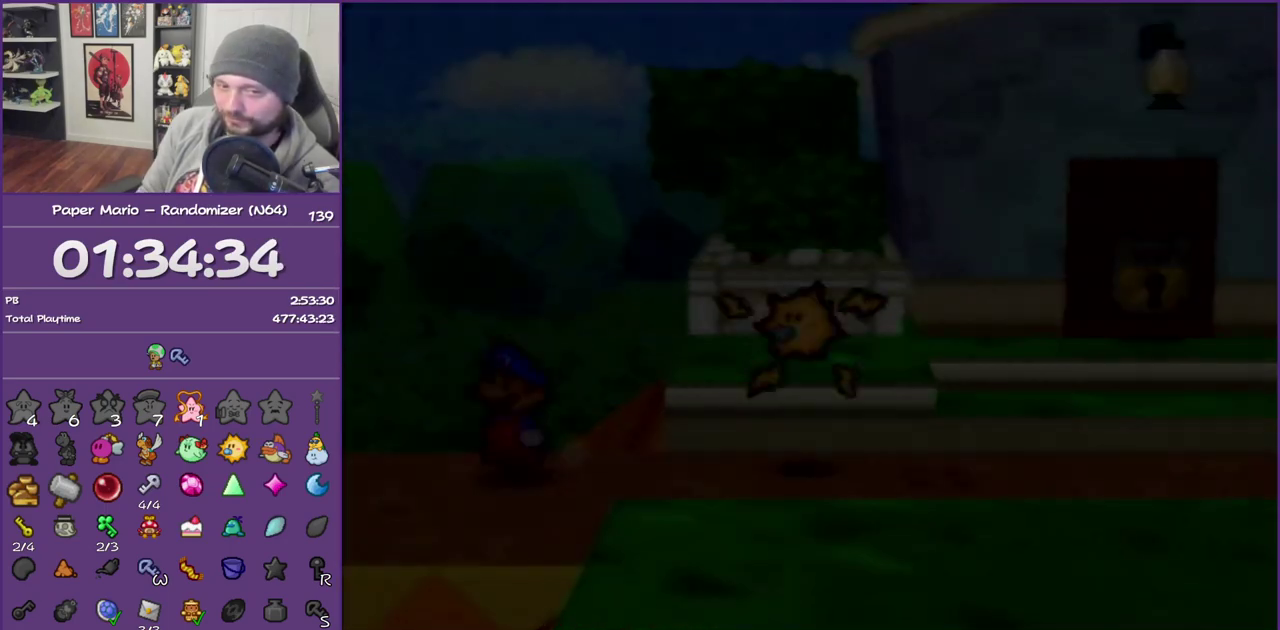
{"buttons": [], "left_stick": "left"}
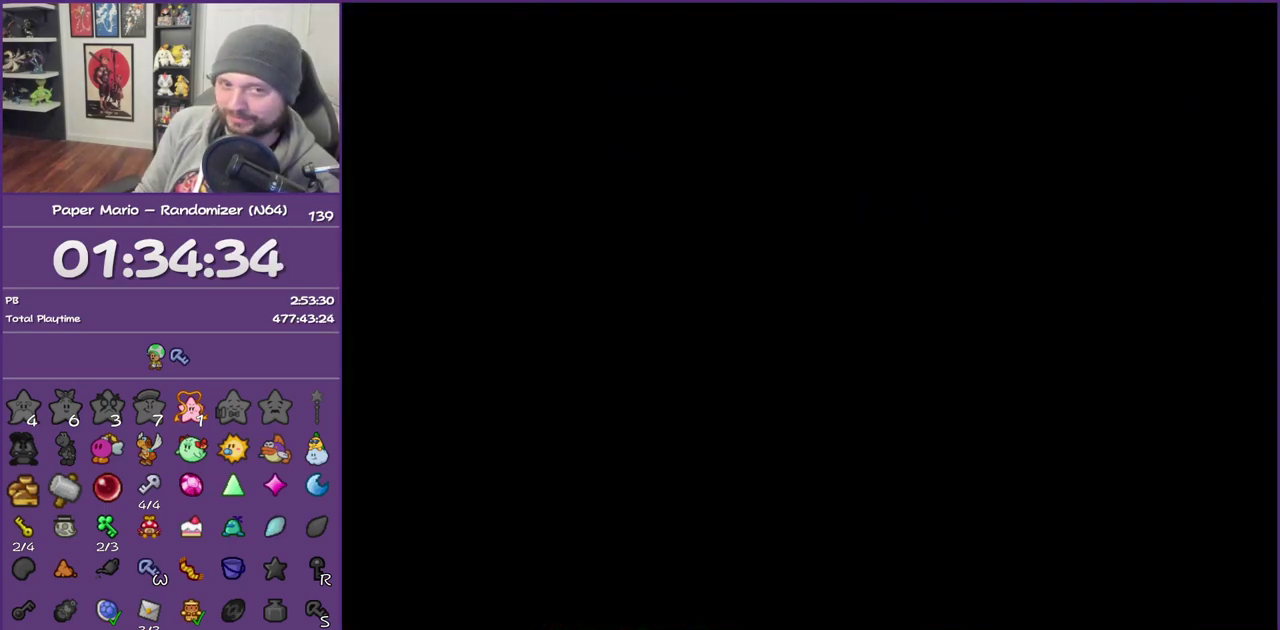
{"buttons": [], "left_stick": "left", "events": []}
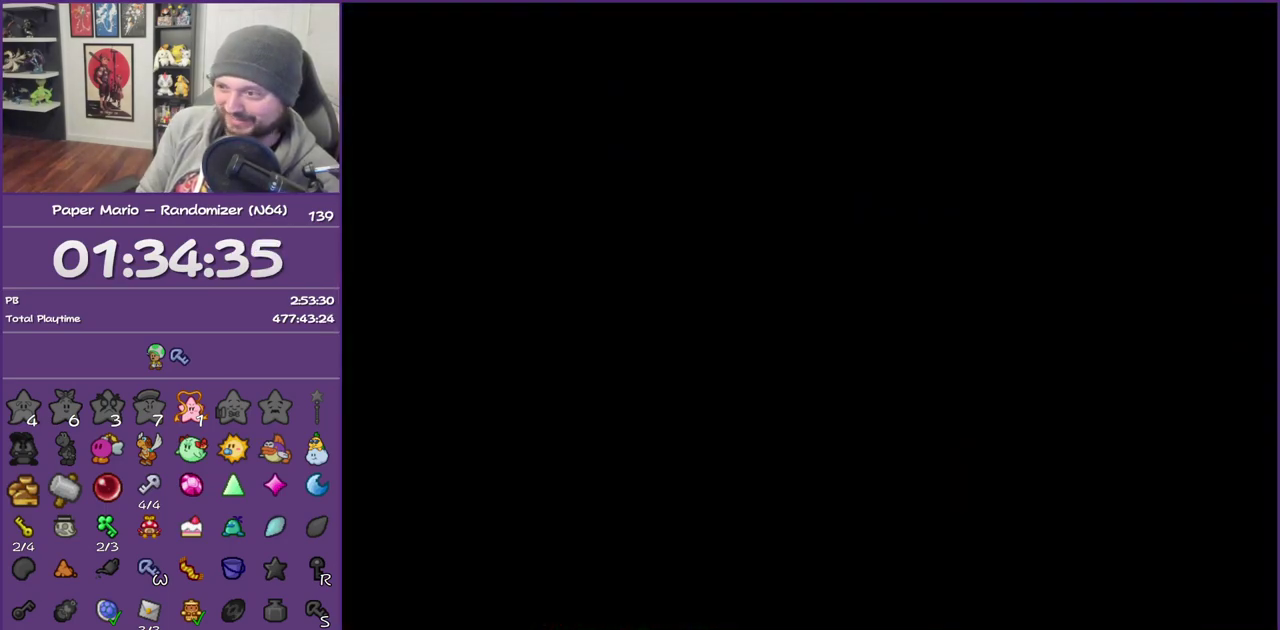
{"buttons": [], "left_stick": "left", "events": []}
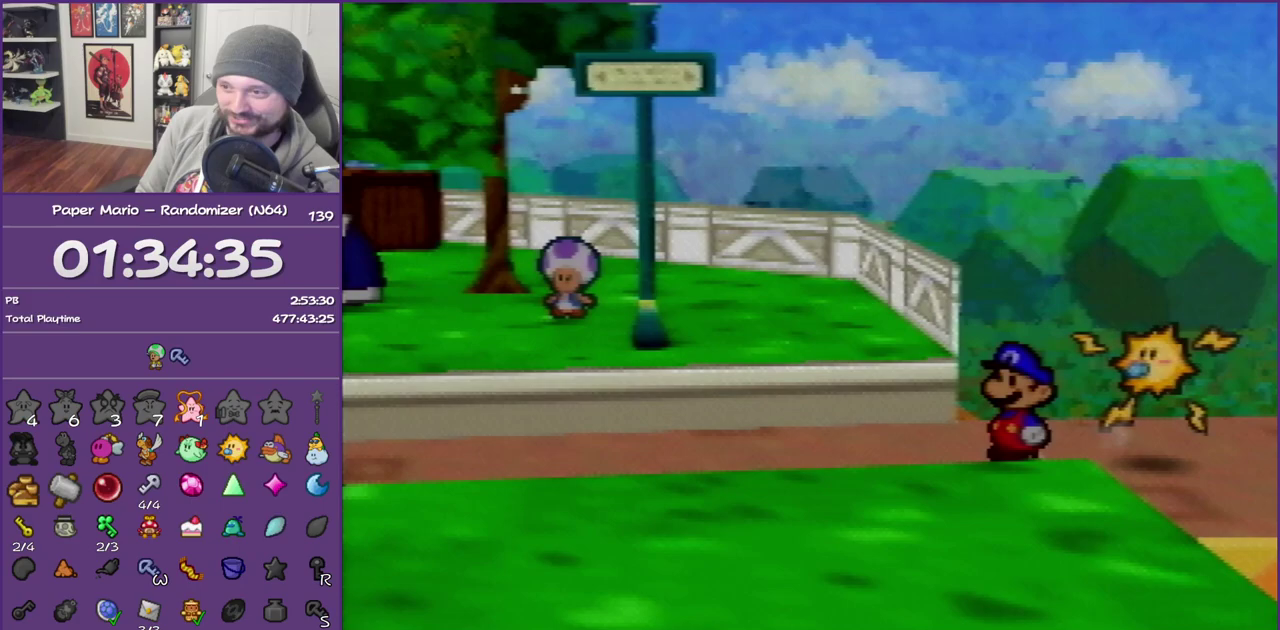
{"buttons": [], "left_stick": "left", "events": [[67, "Z", "down"], [233, "Z", "up"], [300, "Z", "down"], [483, "Z", "up"]]}
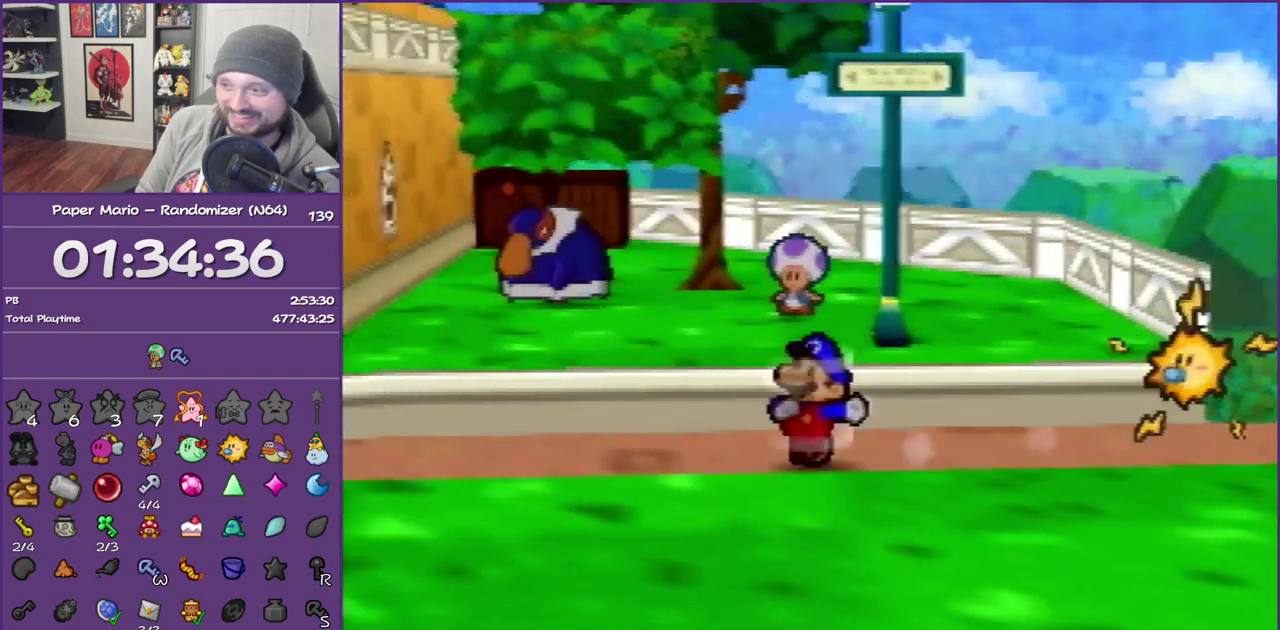
{"buttons": [], "left_stick": "up", "events": [[200, "left_stick", "up-left"], [233, "A", "down"], [317, "A", "up"], [367, "left_stick", "up"]]}
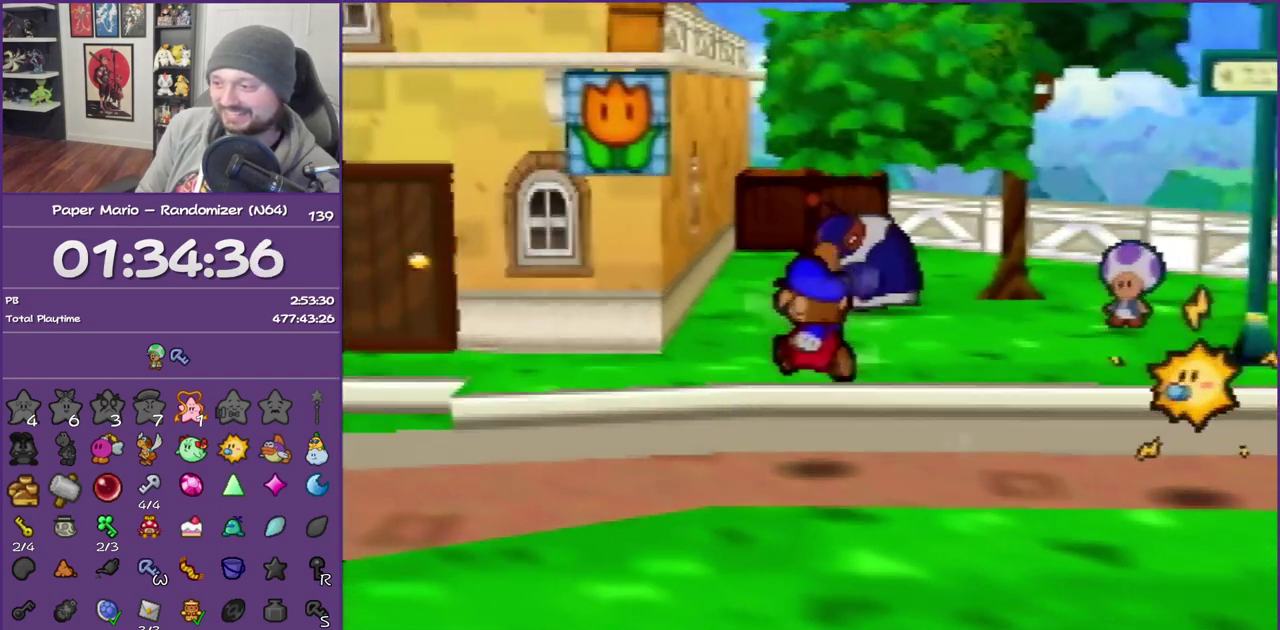
{"buttons": ["START"], "left_stick": "center", "events": [[283, "START", "down"], [283, "left_stick", "up-right"], [367, "START", "up"], [400, "left_stick", "center"], [433, "START", "down"]]}
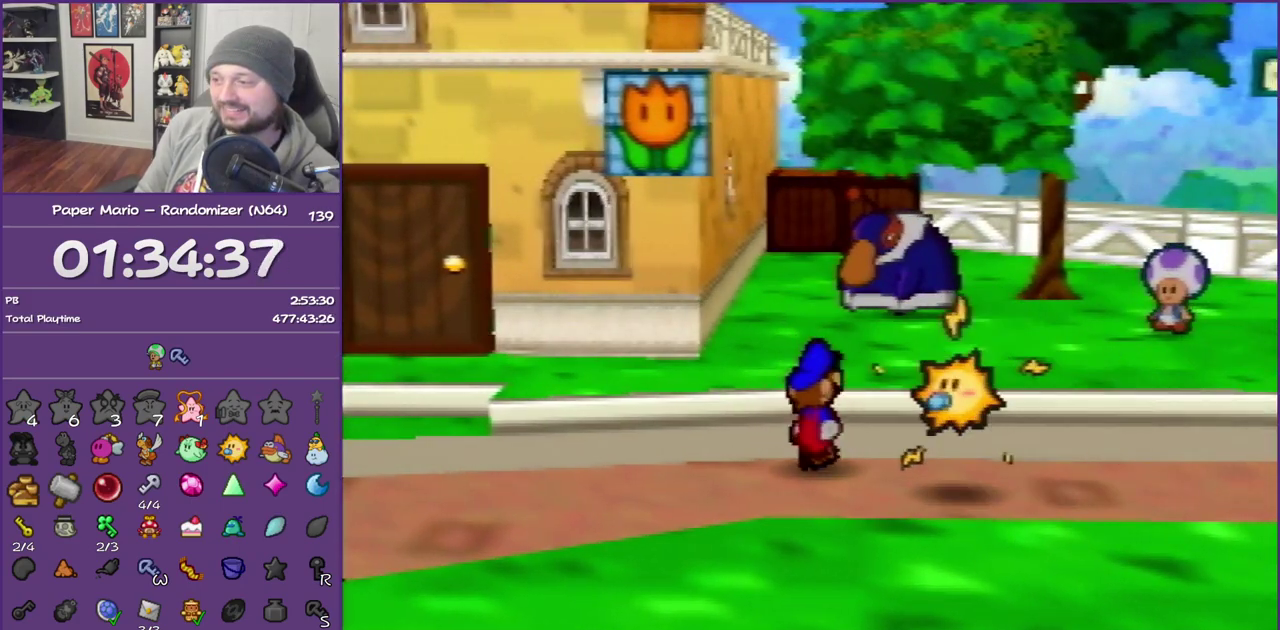
{"buttons": [], "left_stick": "center", "events": [[50, "START", "up"]]}
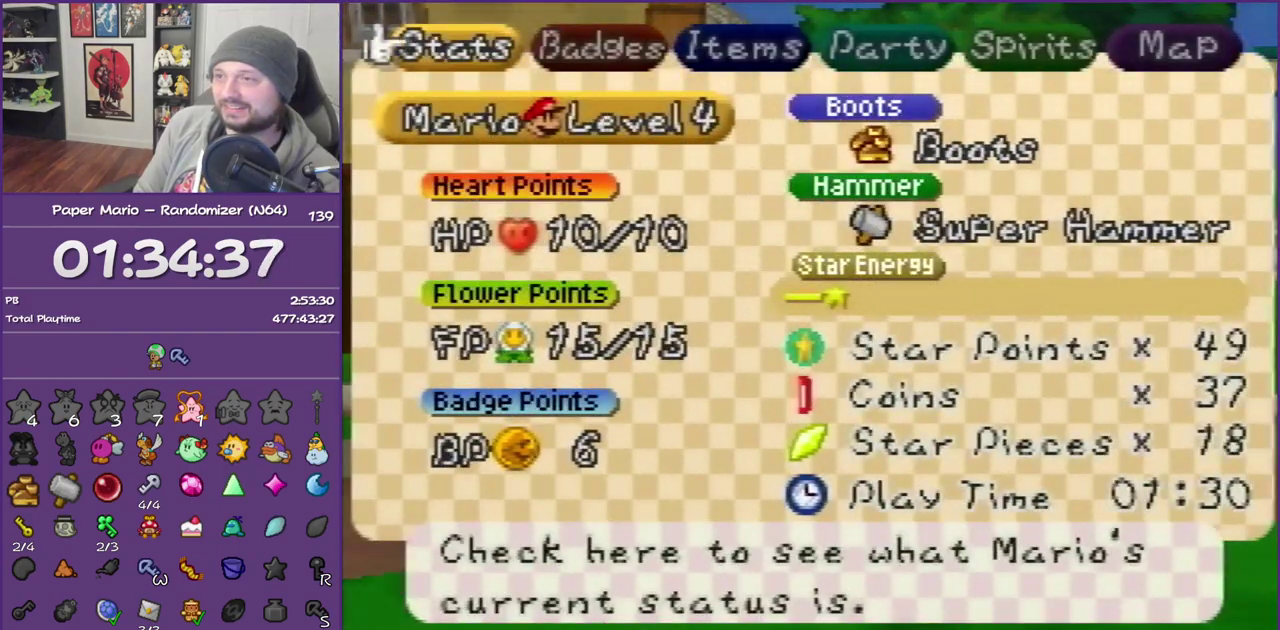
{"buttons": ["R1"], "left_stick": "center", "events": [[50, "left_stick", "right"], [117, "A", "down"], [217, "A", "up"], [217, "left_stick", "center"], [267, "A", "down"], [433, "R1", "down"], [483, "A", "up"]]}
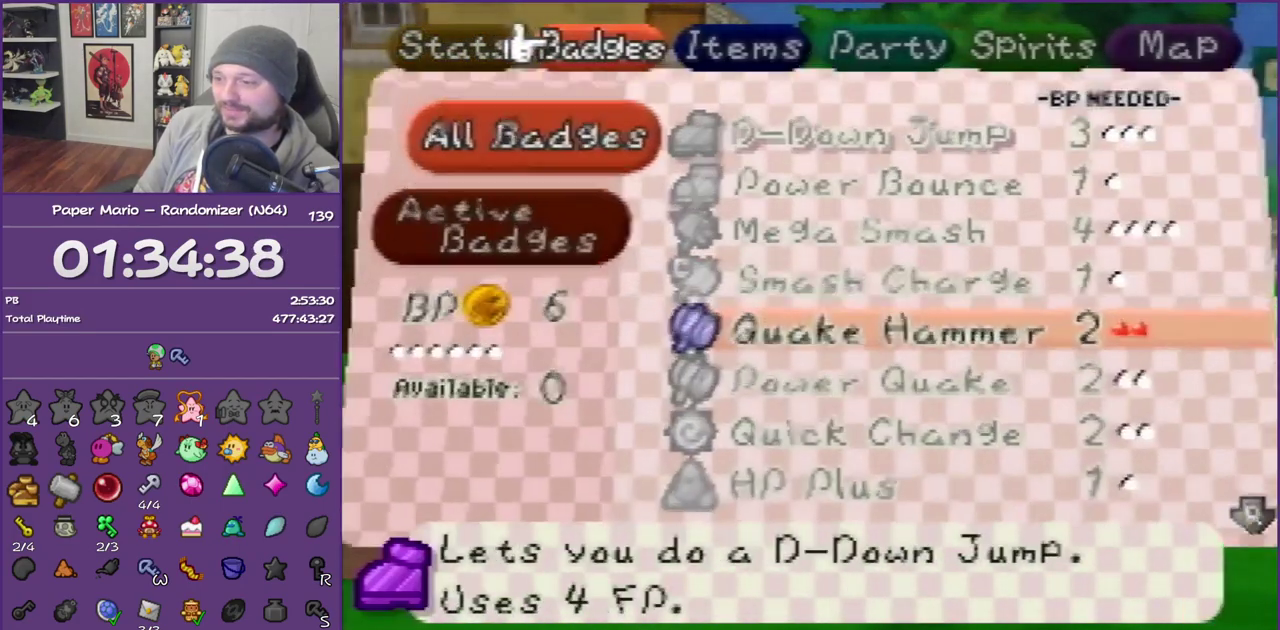
{"buttons": ["A"], "left_stick": "center", "events": [[83, "R1", "up"], [467, "A", "down"]]}
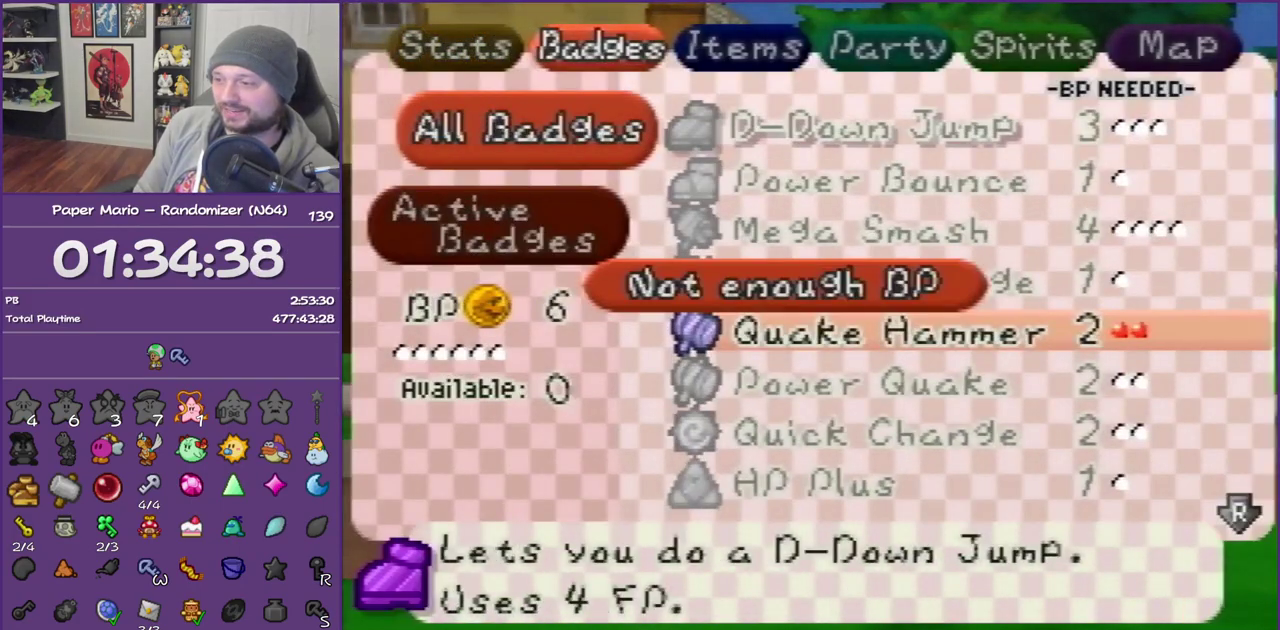
{"buttons": ["R1"], "left_stick": "center", "events": [[83, "A", "up"], [500, "R1", "down"]]}
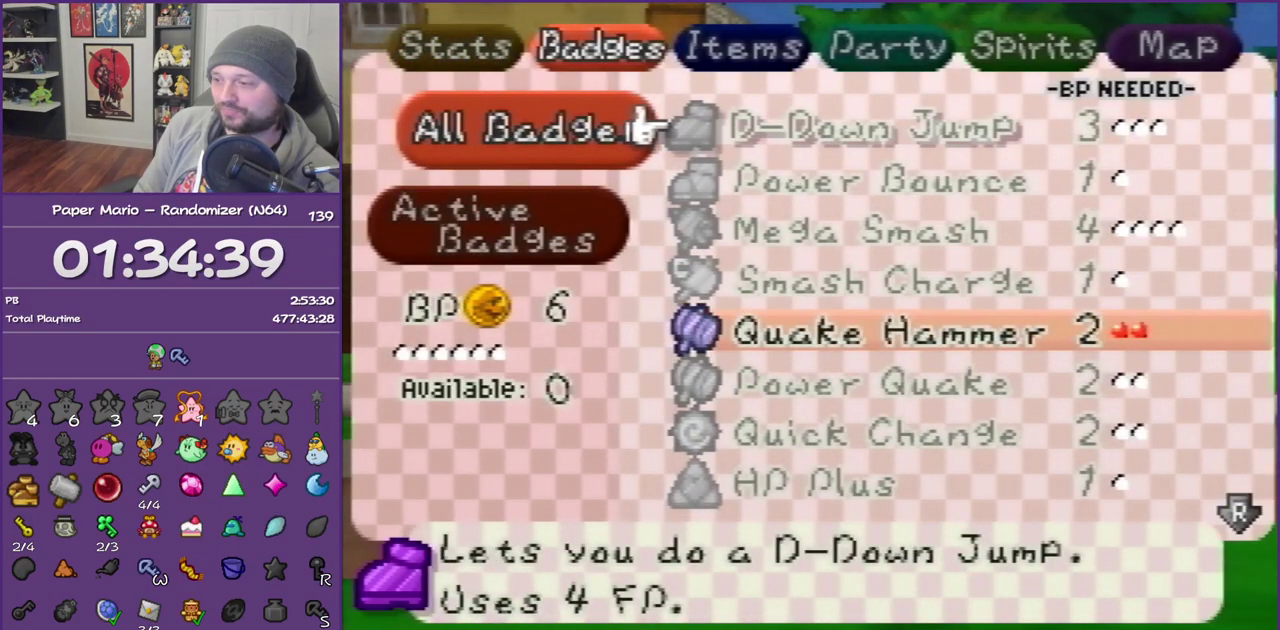
{"buttons": [], "left_stick": "center", "events": [[117, "R1", "up"]]}
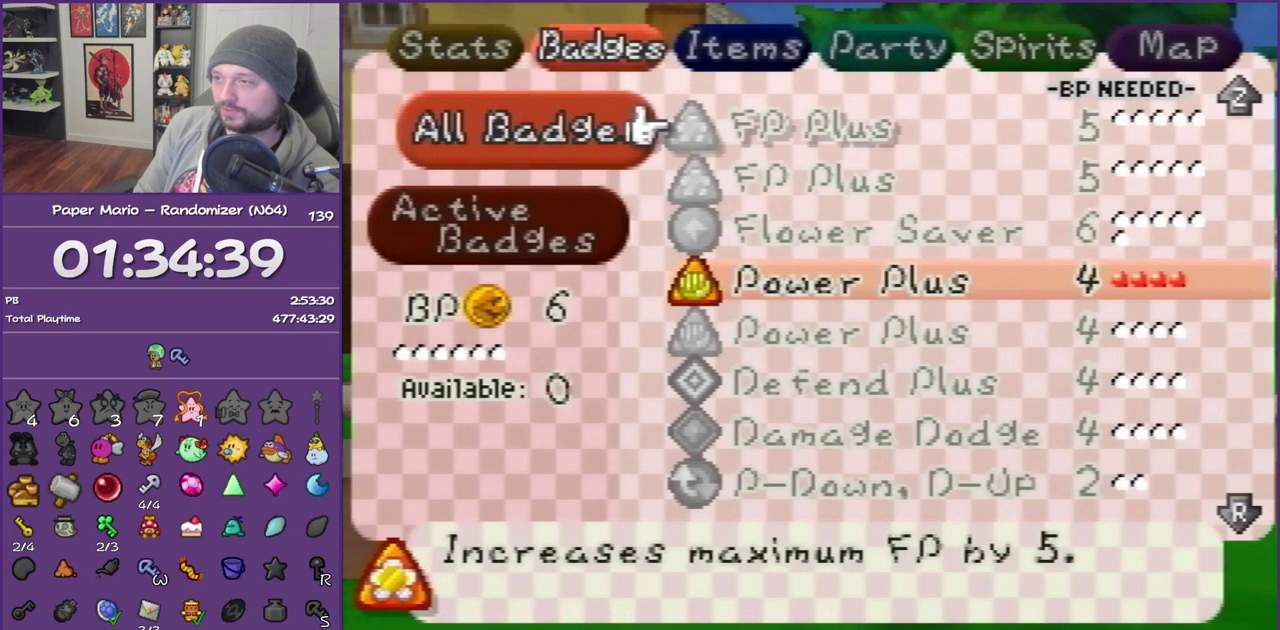
{"buttons": [], "left_stick": "center", "events": []}
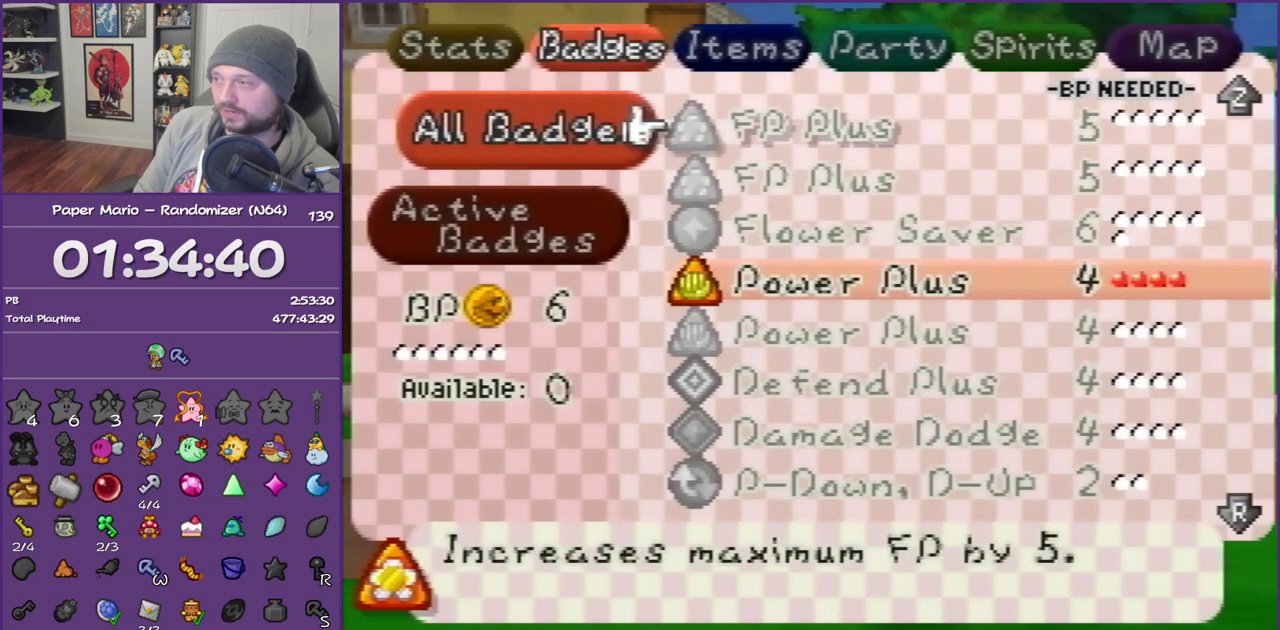
{"buttons": [], "left_stick": "center", "events": []}
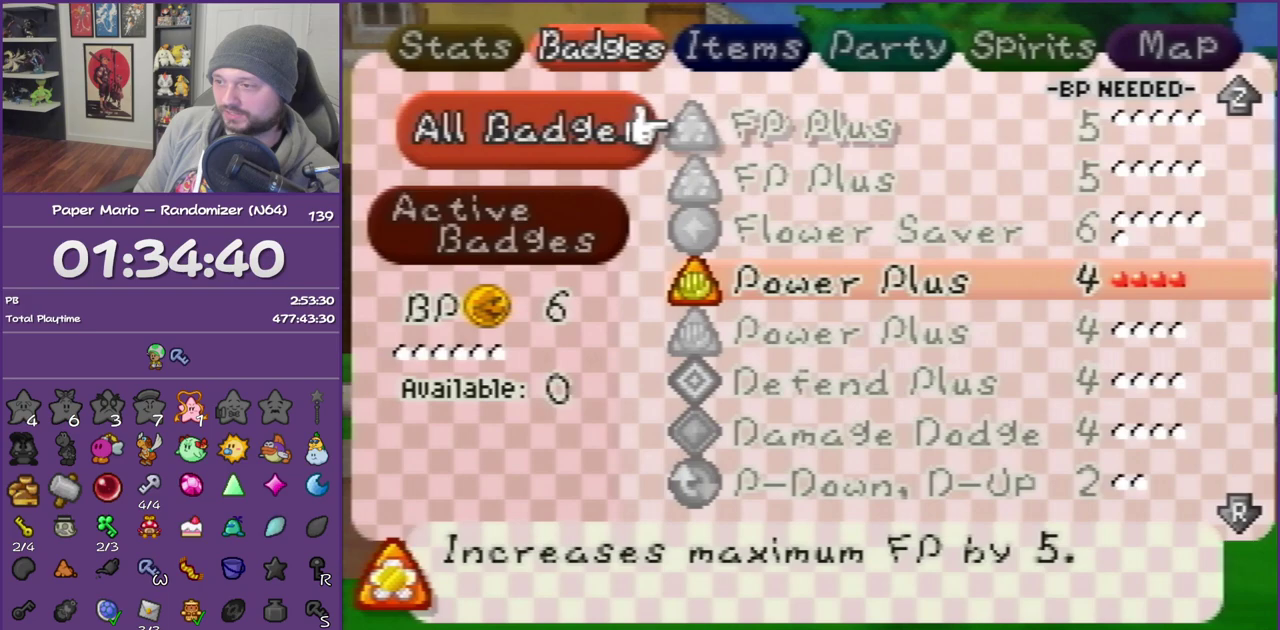
{"buttons": [], "left_stick": "center", "events": []}
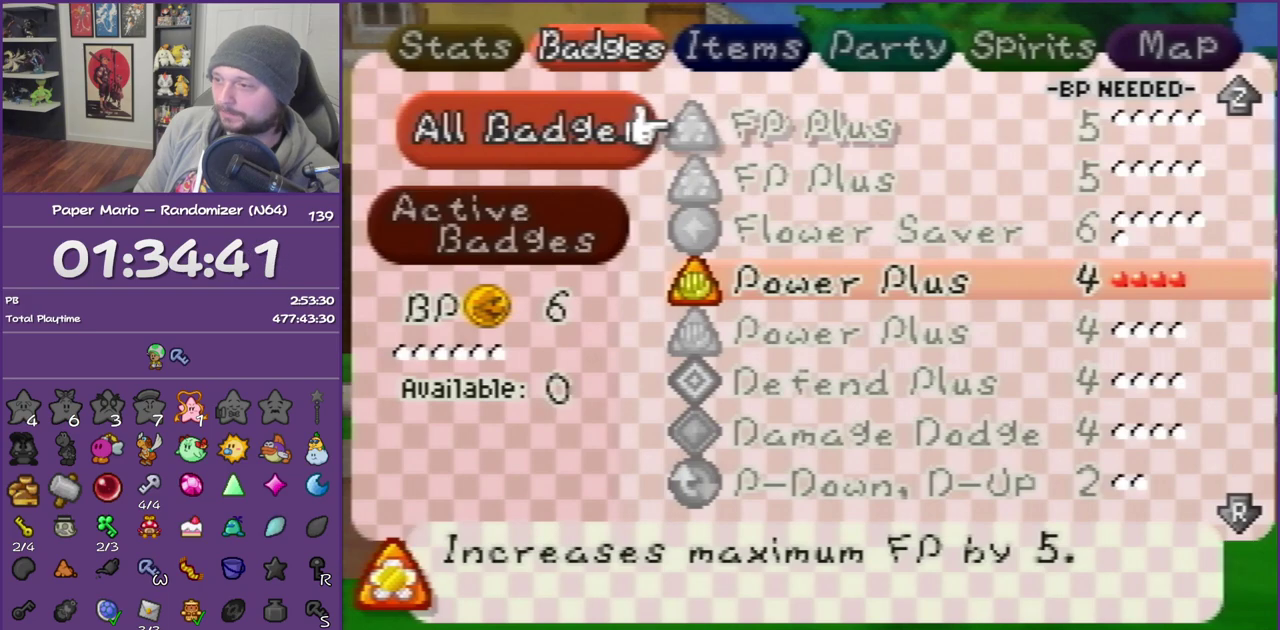
{"buttons": ["R1"], "left_stick": "center", "events": [[400, "R1", "down"]]}
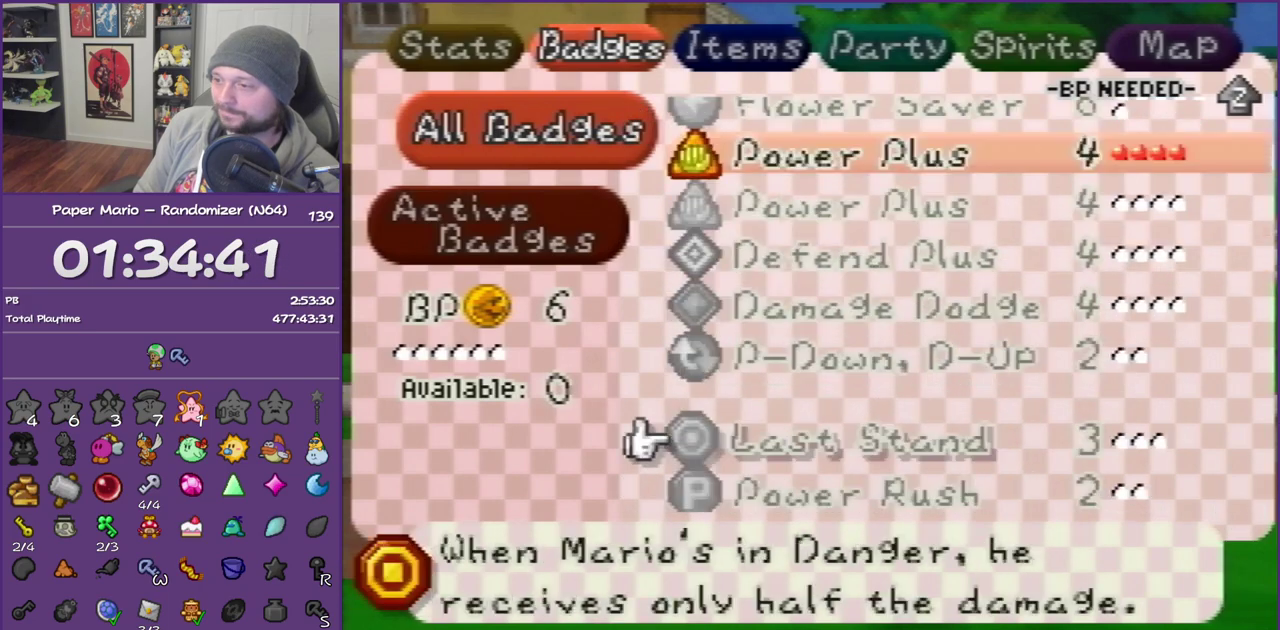
{"buttons": [], "left_stick": "center", "events": [[17, "R1", "up"]]}
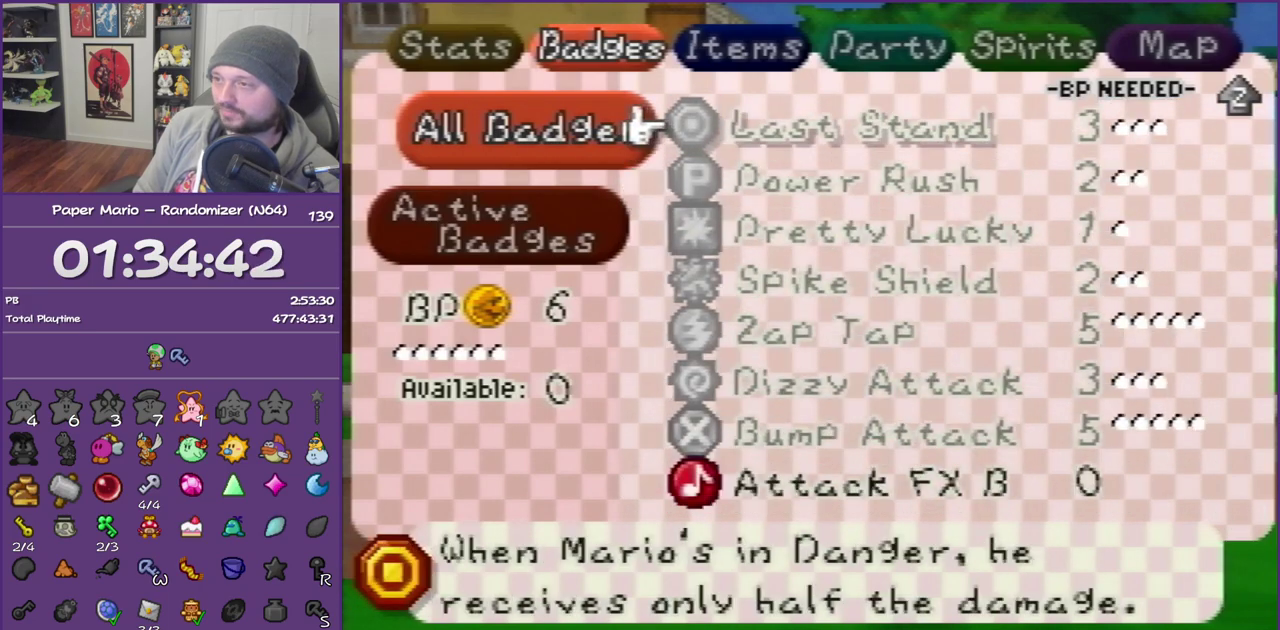
{"buttons": [], "left_stick": "center", "events": []}
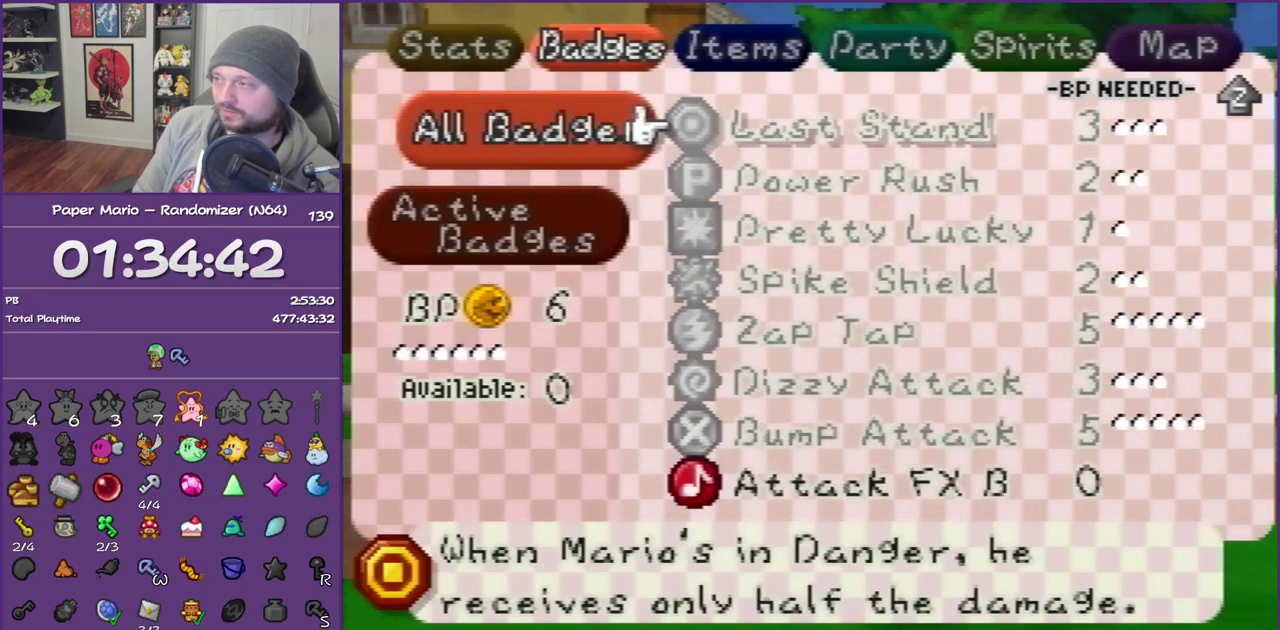
{"buttons": [], "left_stick": "up", "events": [[150, "START", "down"], [300, "START", "up"], [450, "left_stick", "up"]]}
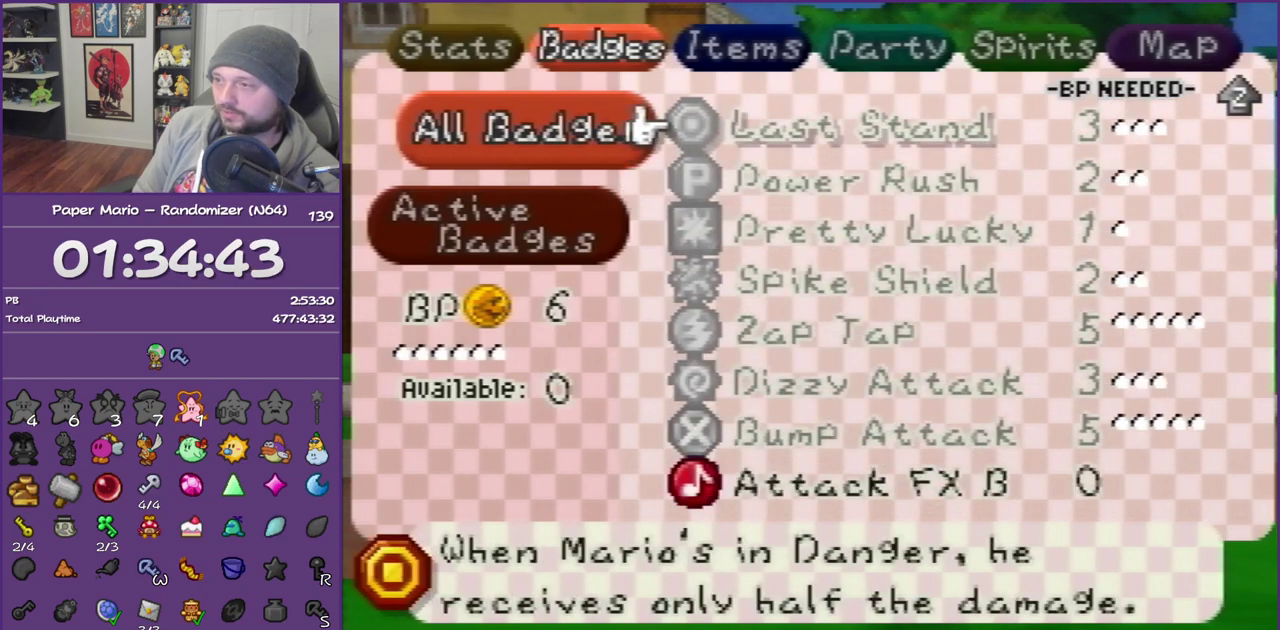
{"buttons": [], "left_stick": "up", "events": [[117, "A", "down"], [200, "A", "up"]]}
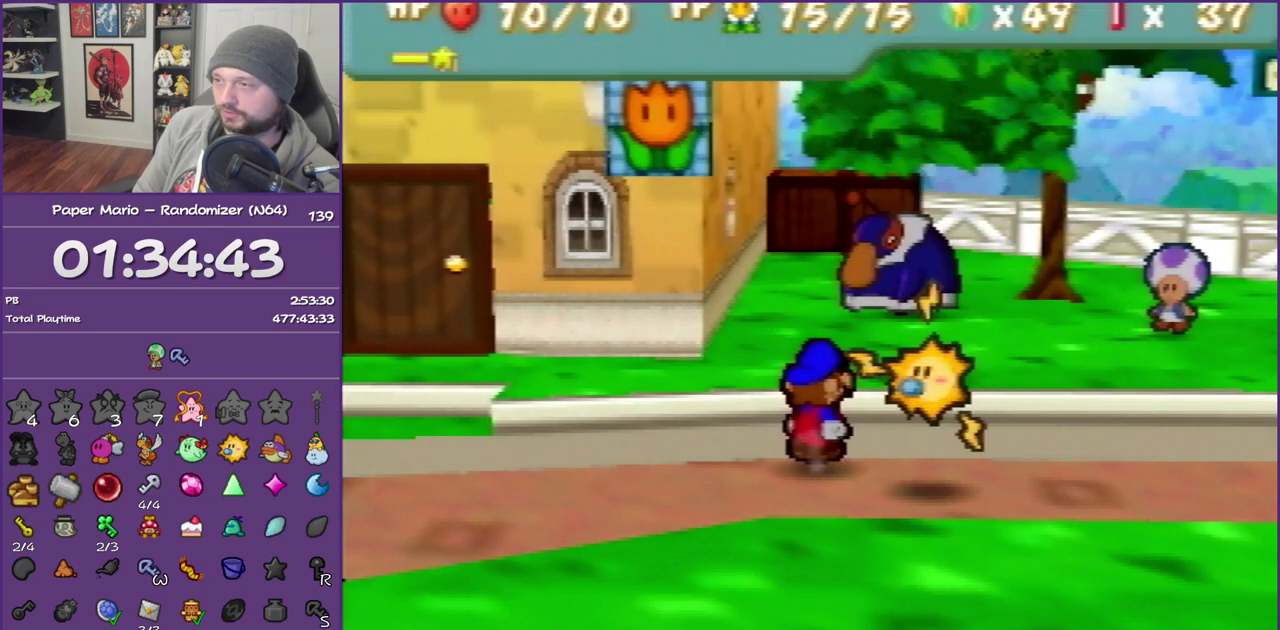
{"buttons": [], "left_stick": "up", "events": [[117, "A", "down"], [233, "A", "up"]]}
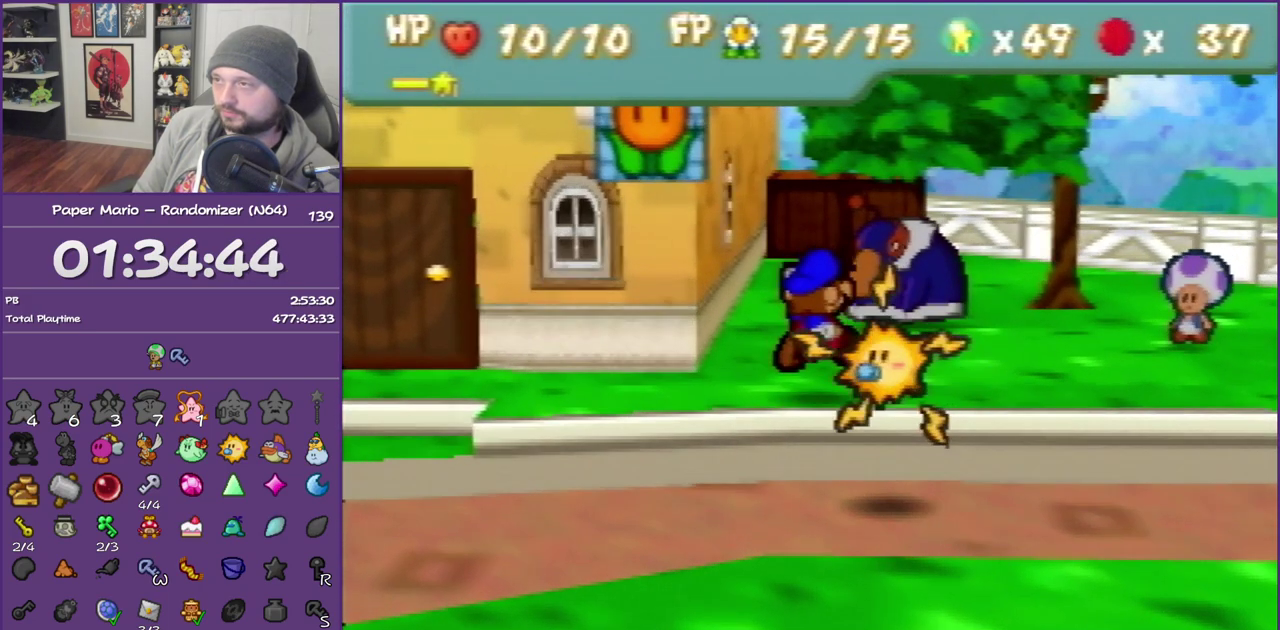
{"buttons": [], "left_stick": "up-right", "events": [[50, "Z", "down"], [150, "A", "down"], [200, "Z", "up"], [267, "A", "up"], [433, "left_stick", "up-right"]]}
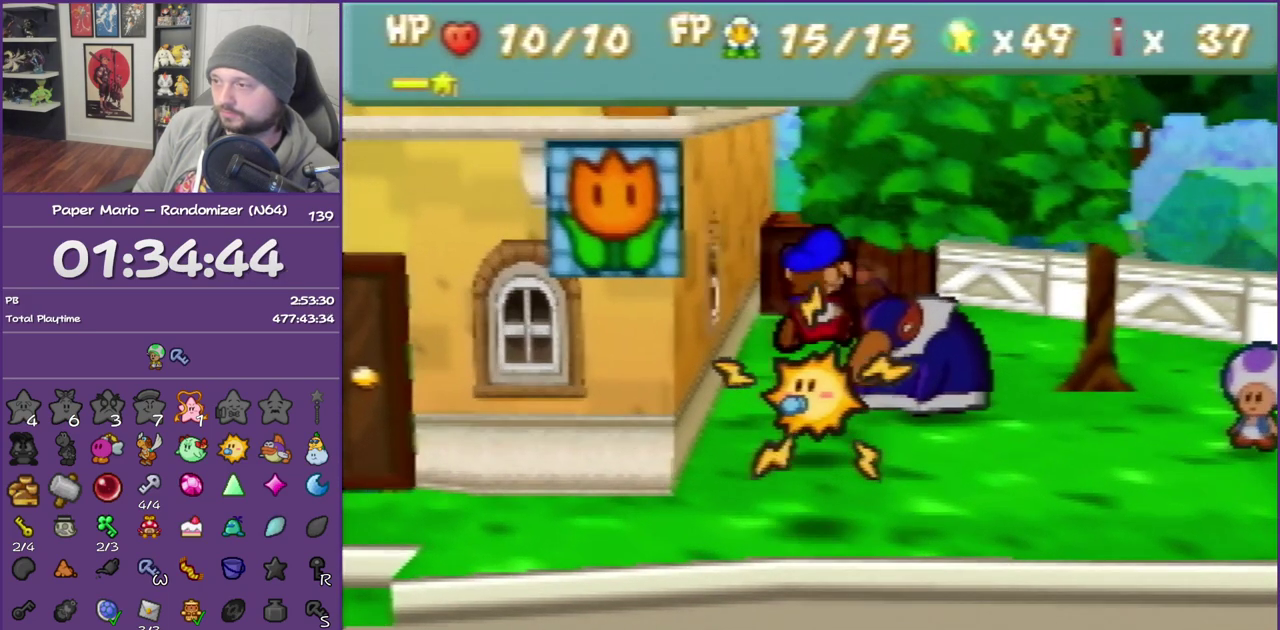
{"buttons": ["B"], "left_stick": "center", "events": [[117, "A", "down"], [200, "left_stick", "center"], [267, "B", "down"], [300, "A", "up"]]}